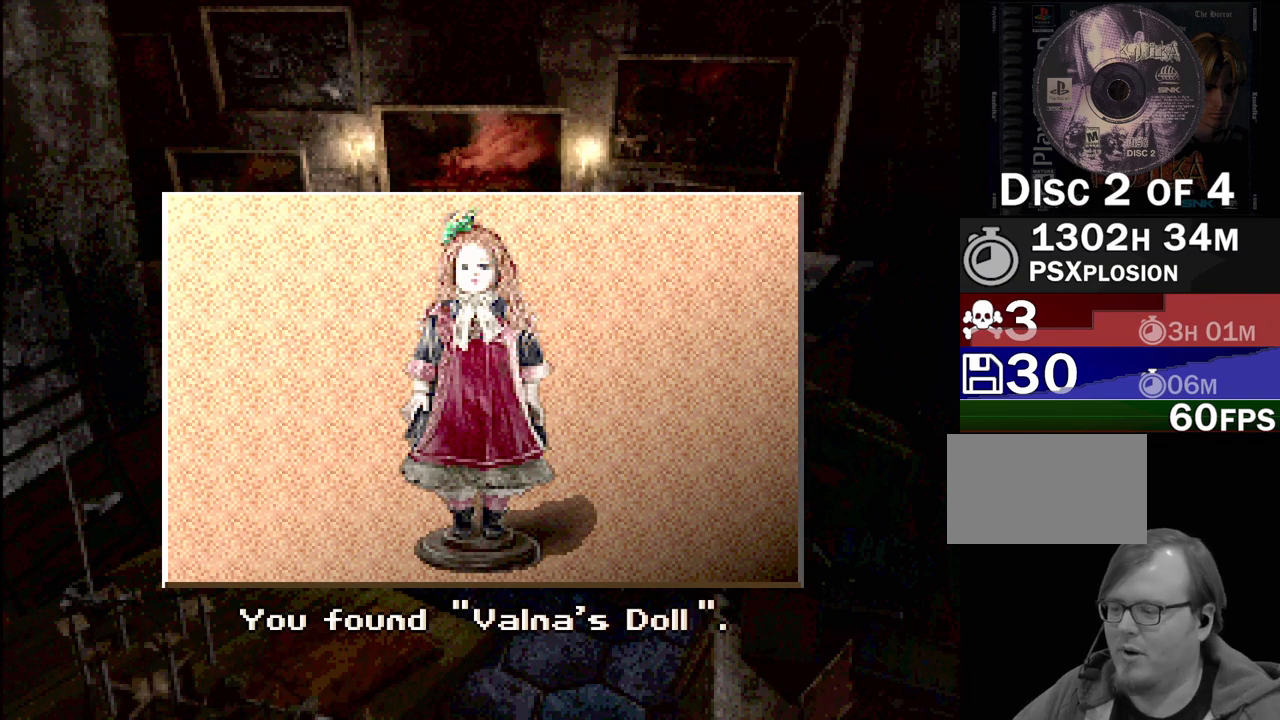
Gameplay with a controller (PlayStation layout); each line is a JSON object with the inputs held at the frame after it. "events" lists button and stick changes between this image and that frame as [ms after this image, input, new state], when the widget could be followed in between. Not read: L3 R3.
{"buttons": [], "events": [[300, "CROSS", "down"], [417, "CROSS", "up"]]}
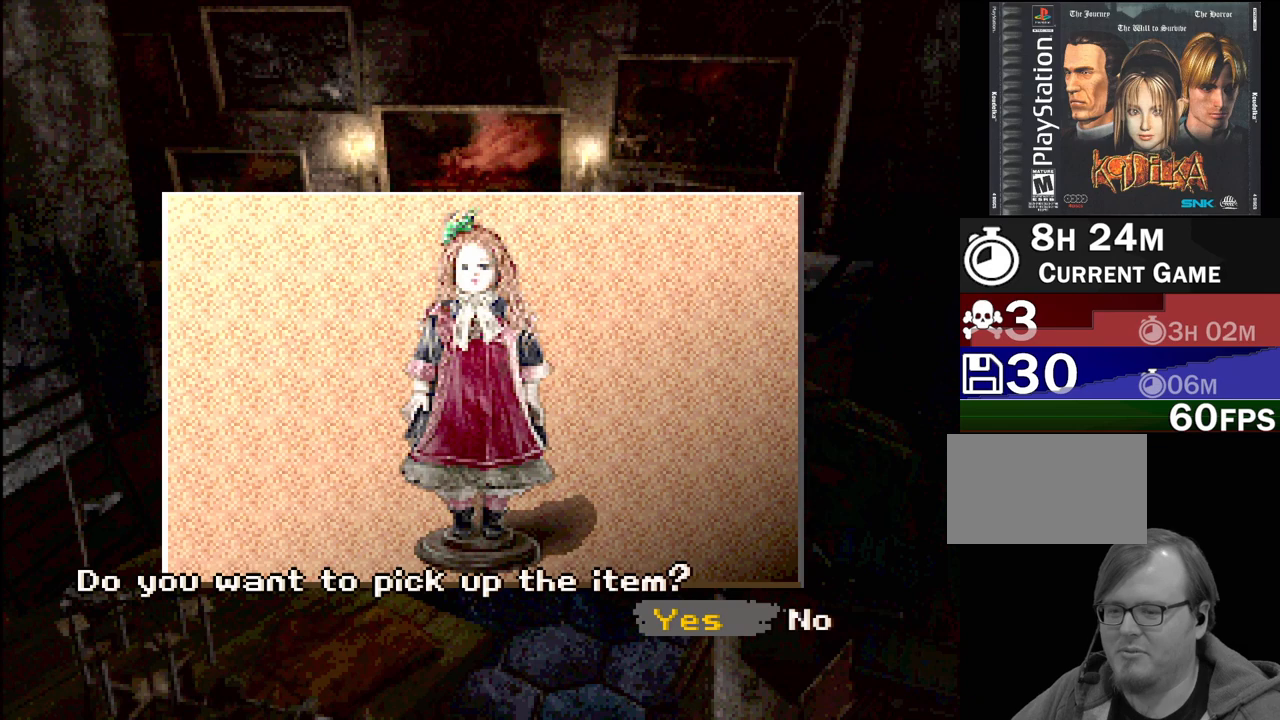
{"buttons": [], "events": []}
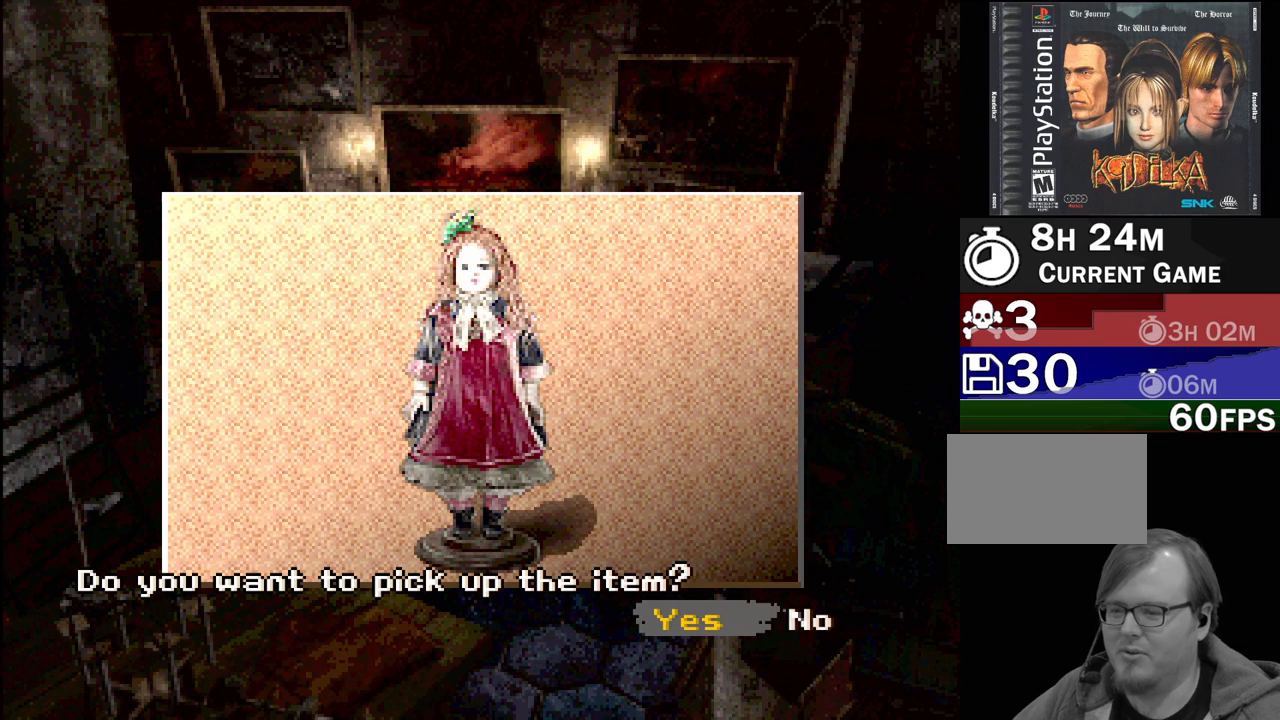
{"buttons": [], "events": [[217, "CROSS", "down"], [333, "CROSS", "up"]]}
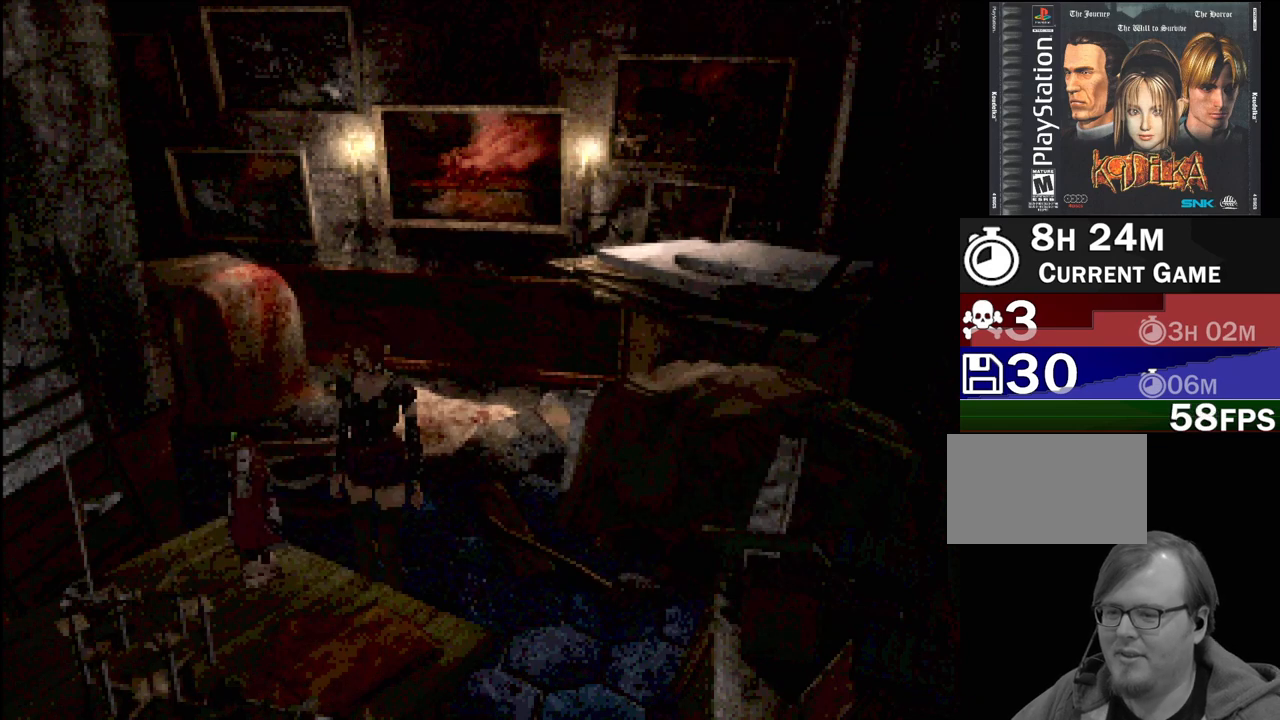
{"buttons": [], "events": []}
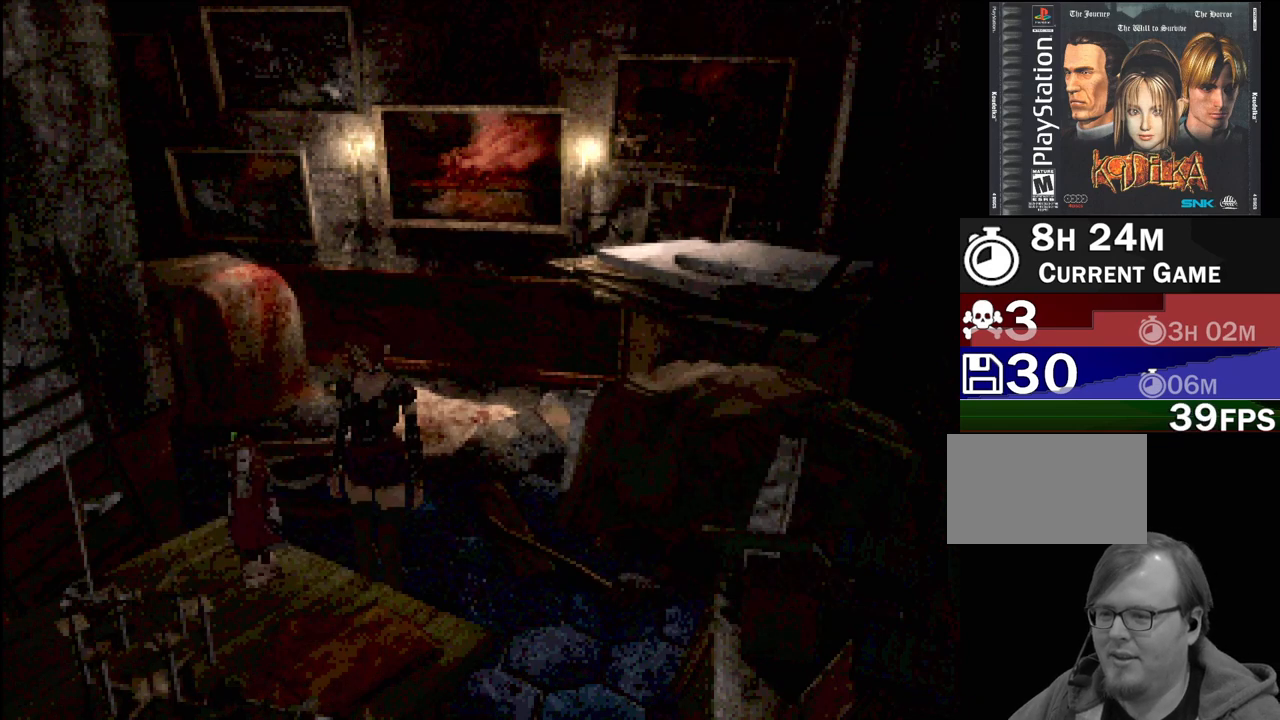
{"buttons": [], "events": []}
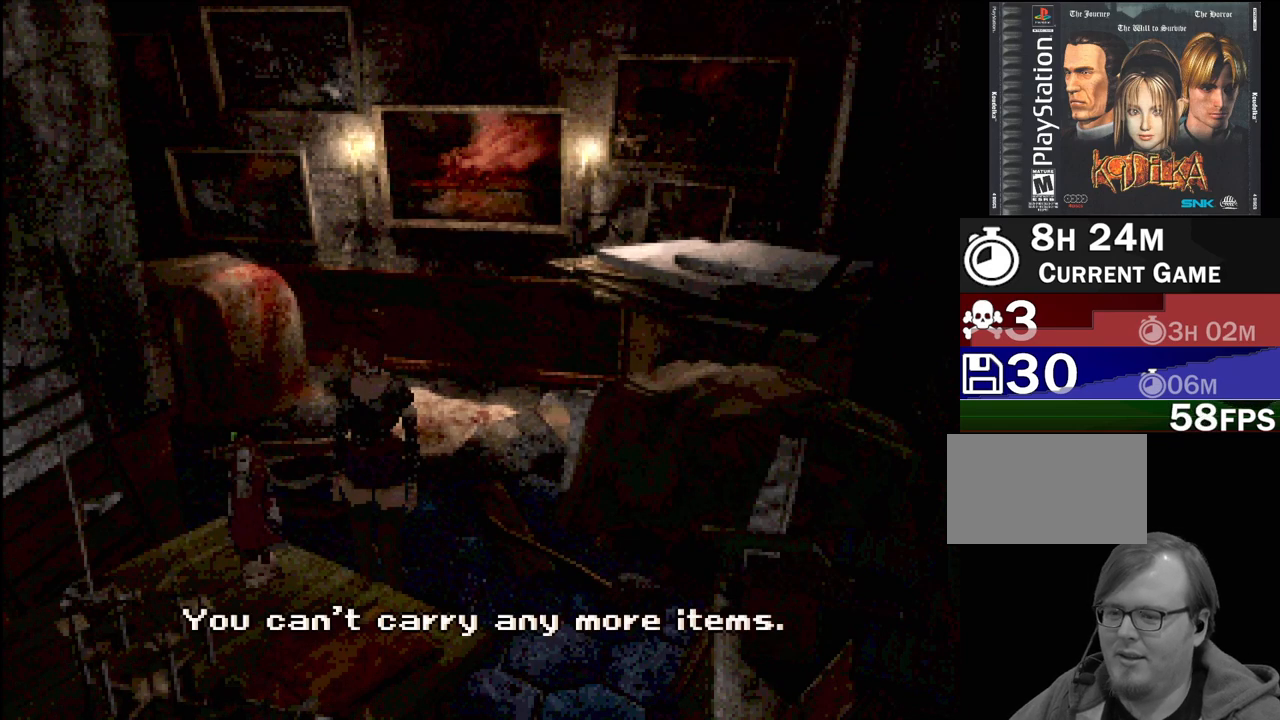
{"buttons": [], "events": []}
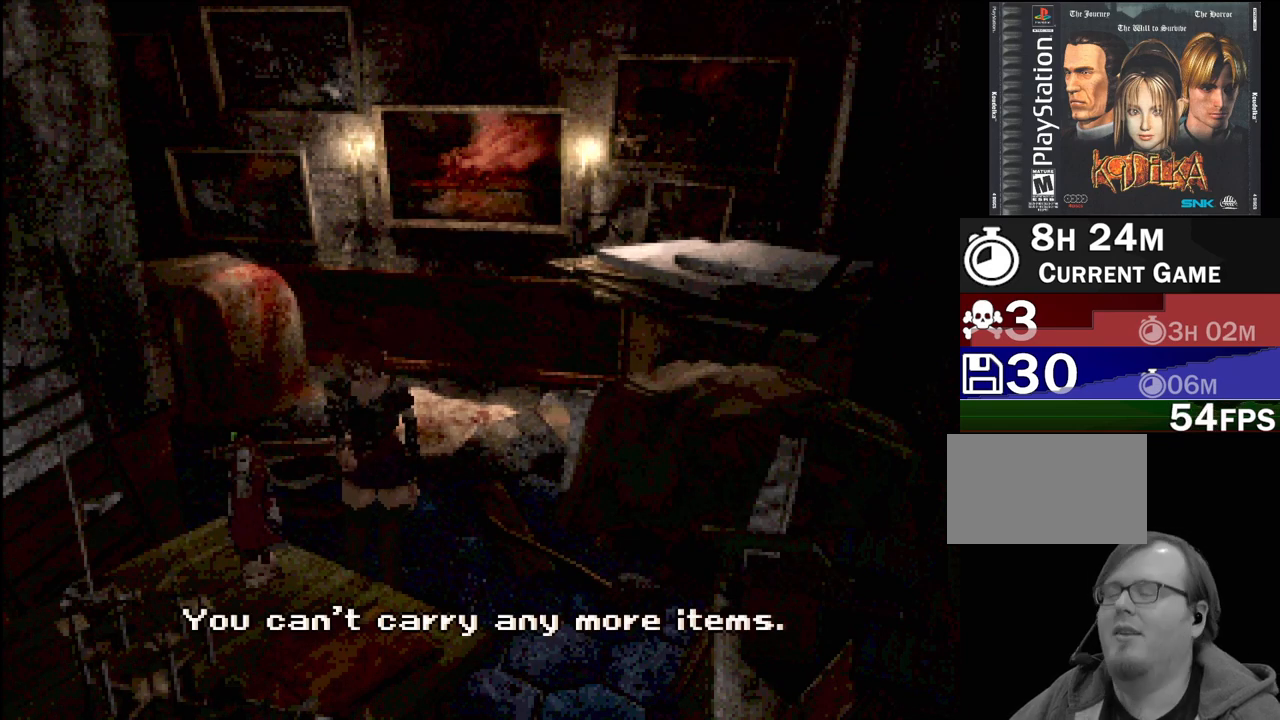
{"buttons": [], "events": []}
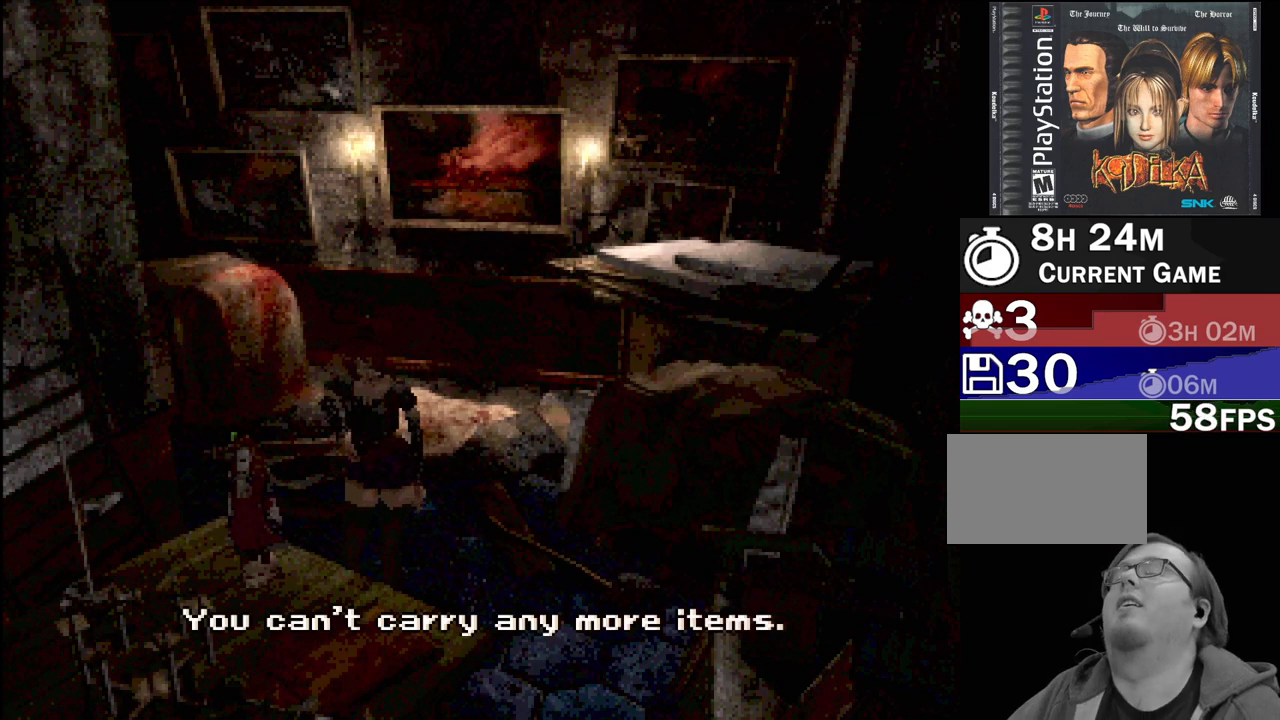
{"buttons": [], "events": []}
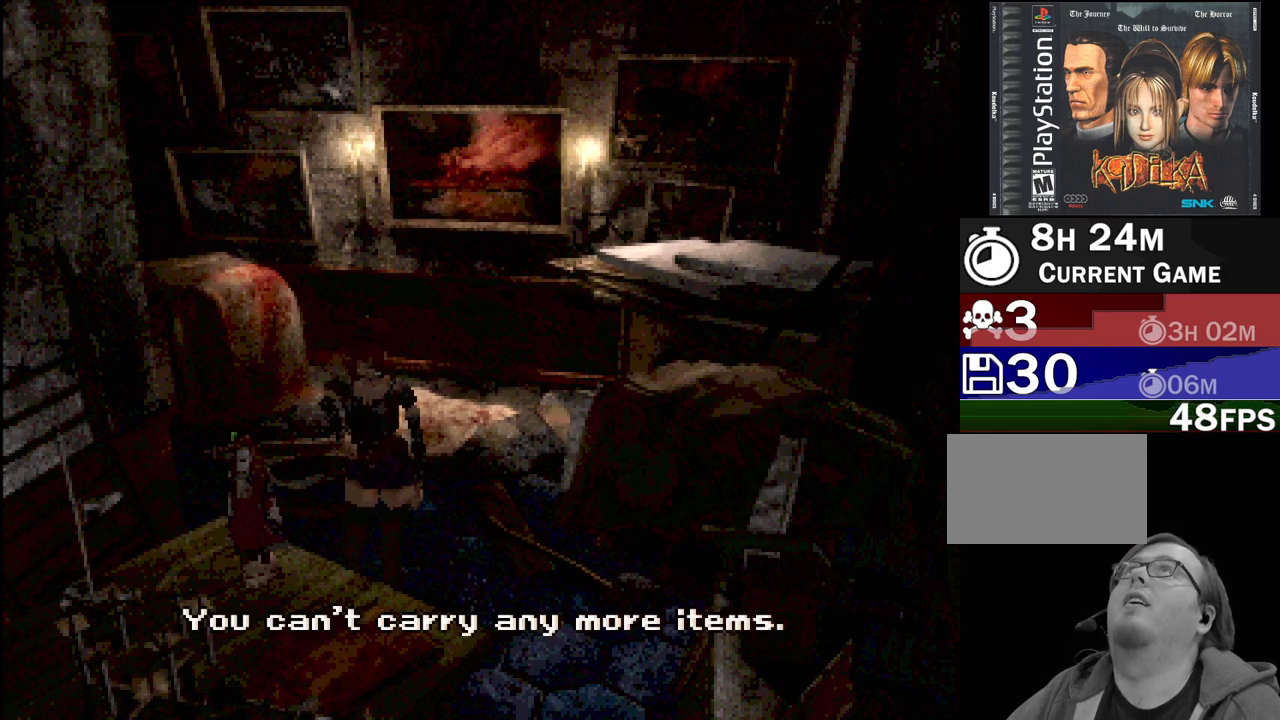
{"buttons": [], "events": []}
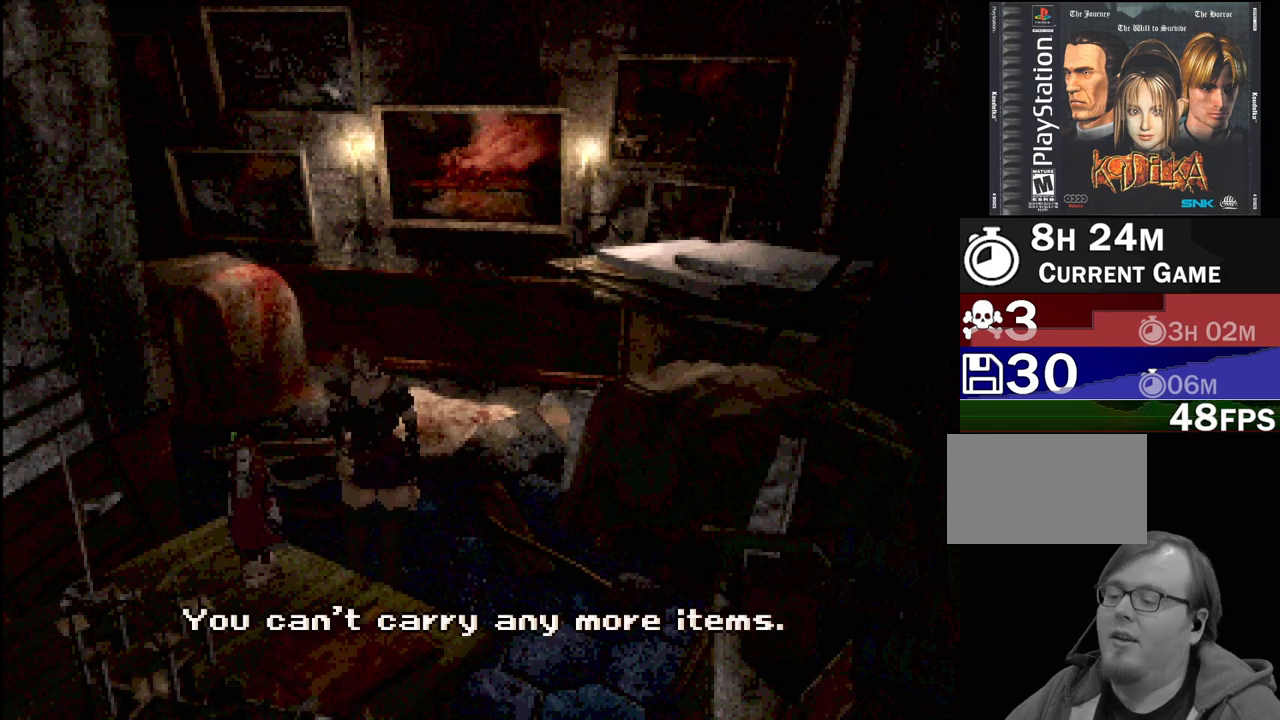
{"buttons": [], "events": [[217, "CROSS", "down"], [350, "CROSS", "up"]]}
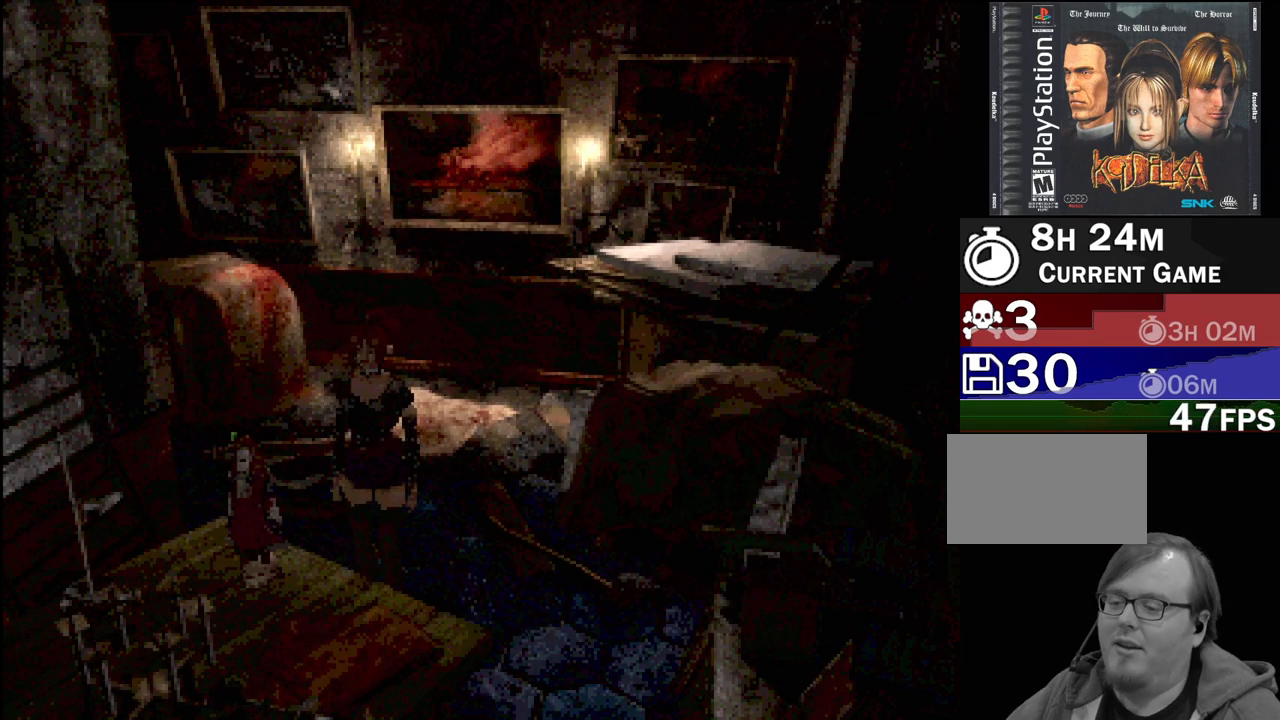
{"buttons": [], "events": [[167, "TRIANGLE", "down"], [283, "TRIANGLE", "up"]]}
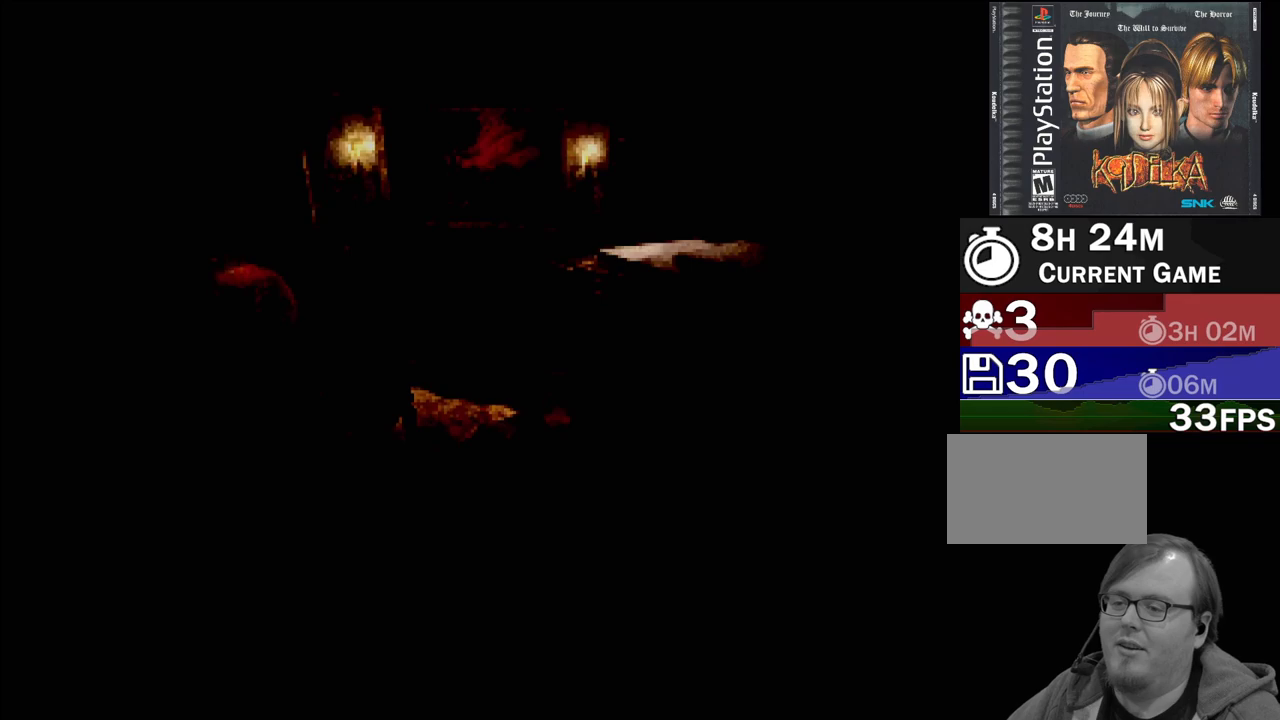
{"buttons": [], "events": []}
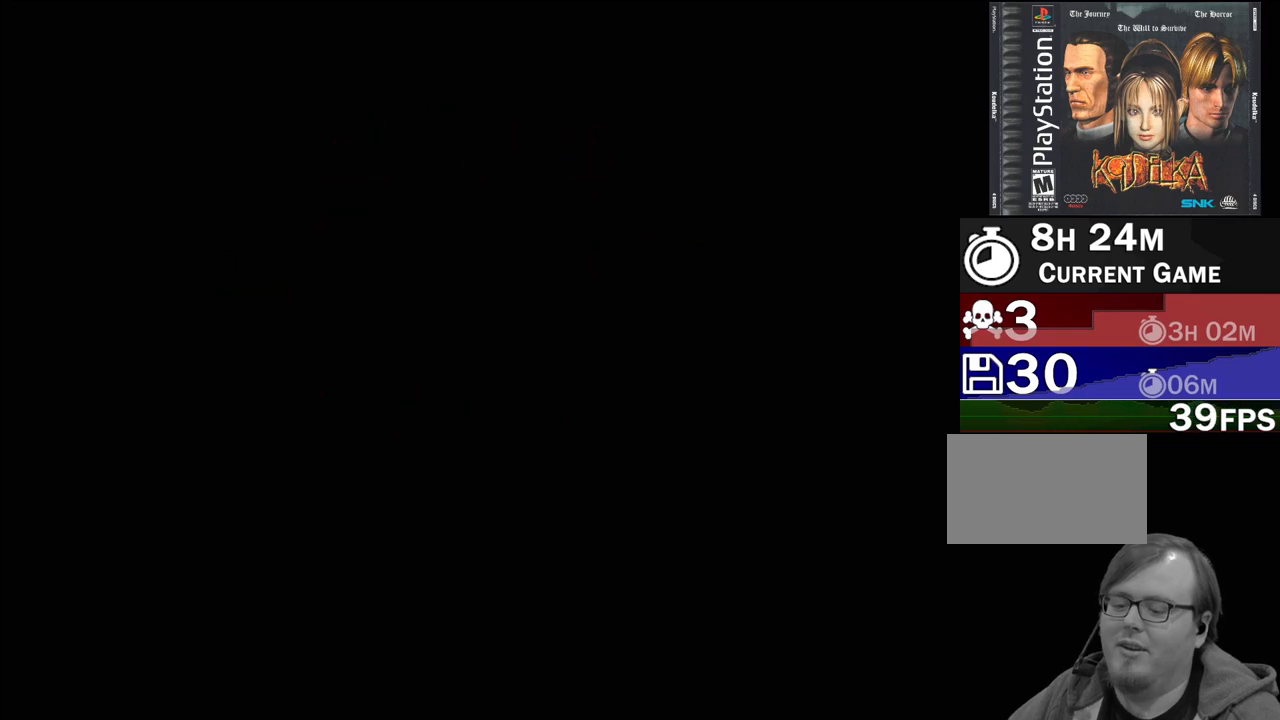
{"buttons": [], "events": []}
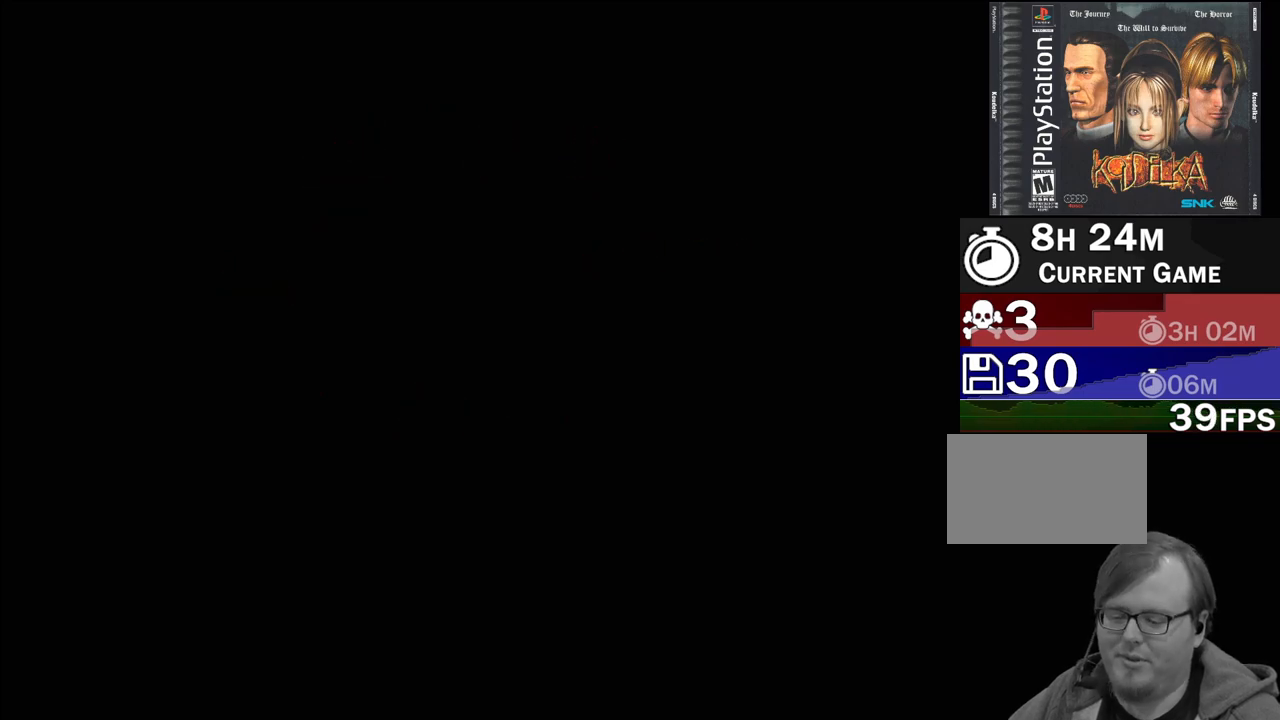
{"buttons": [], "events": []}
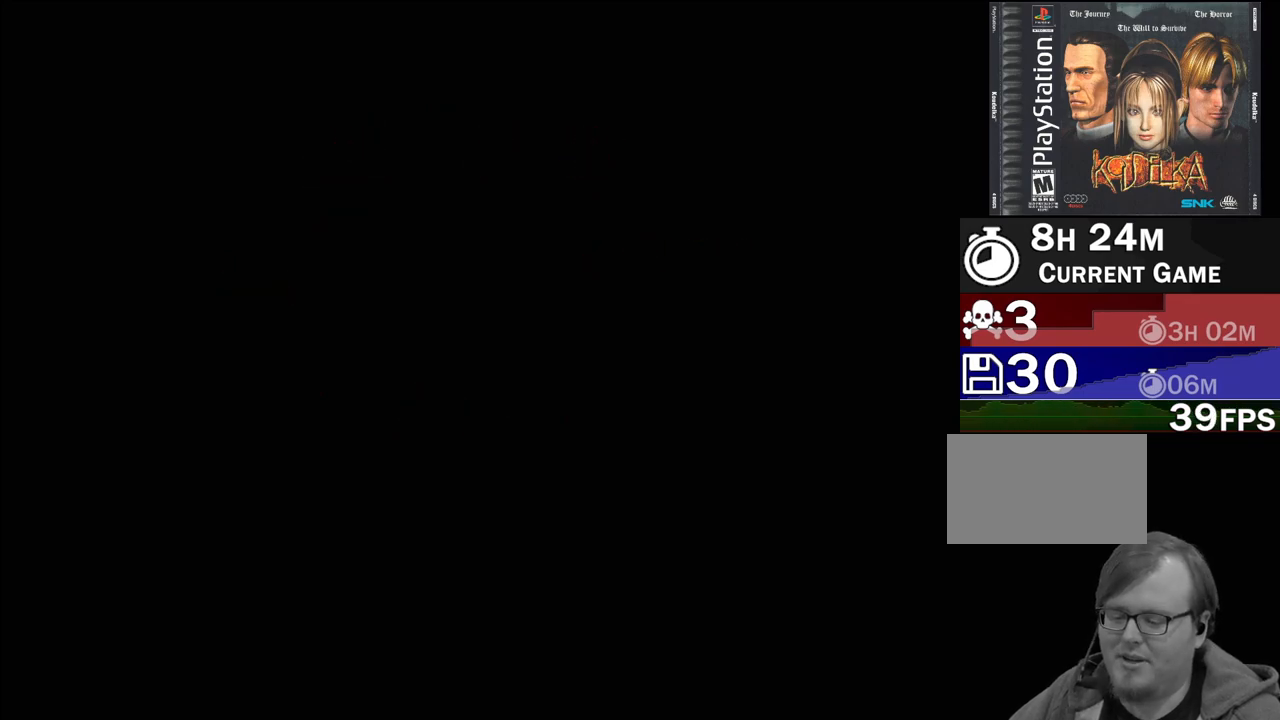
{"buttons": [], "events": []}
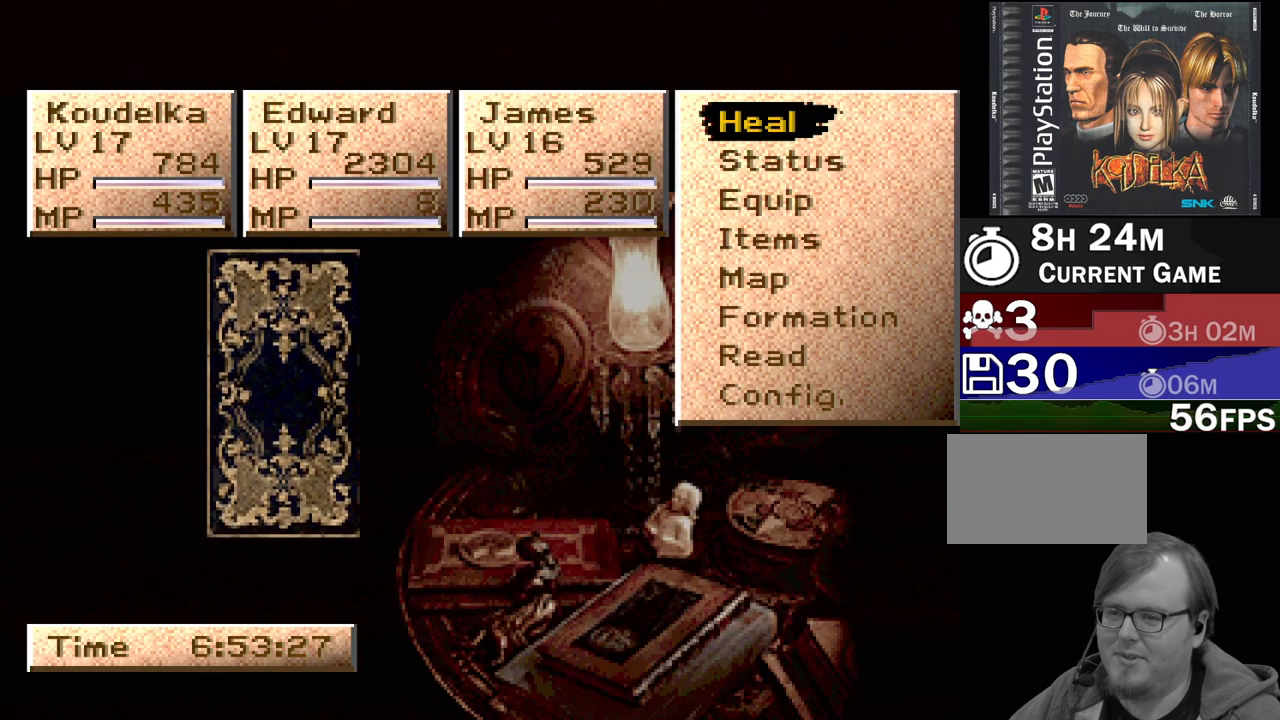
{"buttons": ["DPAD_DOWN"], "events": [[217, "DPAD_DOWN", "down"], [300, "DPAD_DOWN", "up"], [500, "DPAD_DOWN", "down"]]}
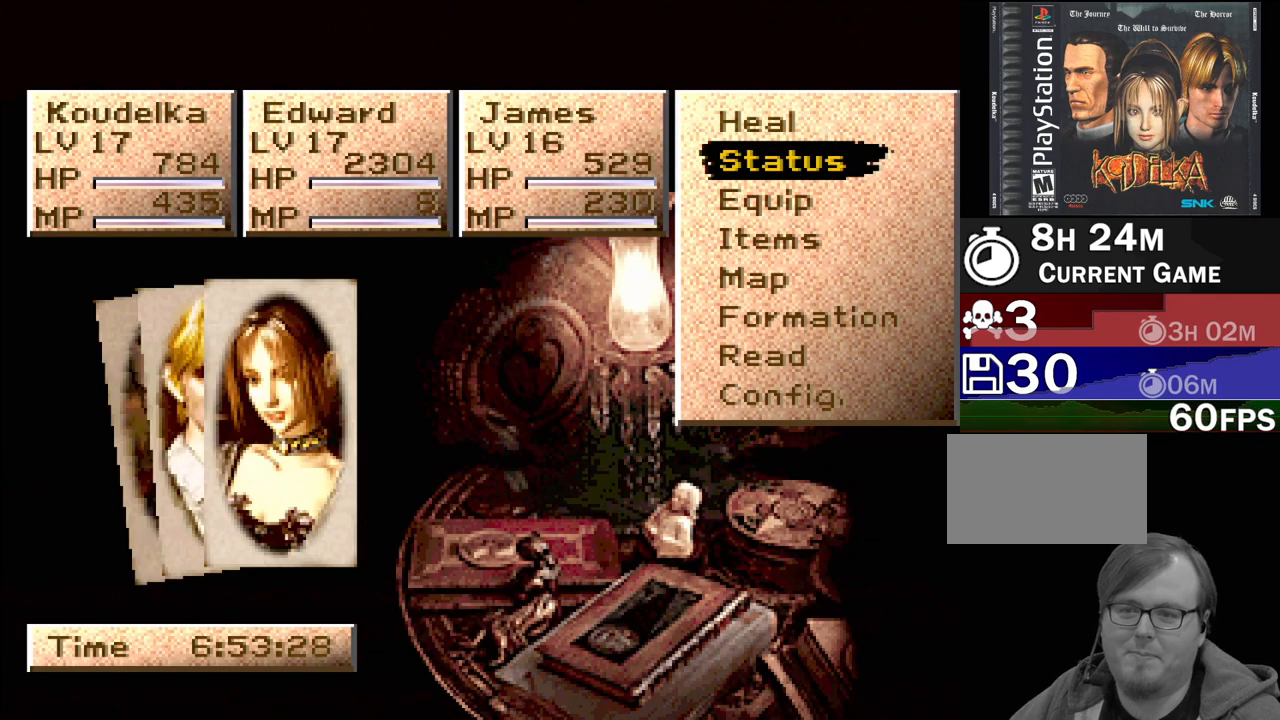
{"buttons": [], "events": [[83, "DPAD_DOWN", "up"], [200, "DPAD_DOWN", "down"], [267, "DPAD_DOWN", "up"], [350, "CROSS", "down"], [483, "CROSS", "up"]]}
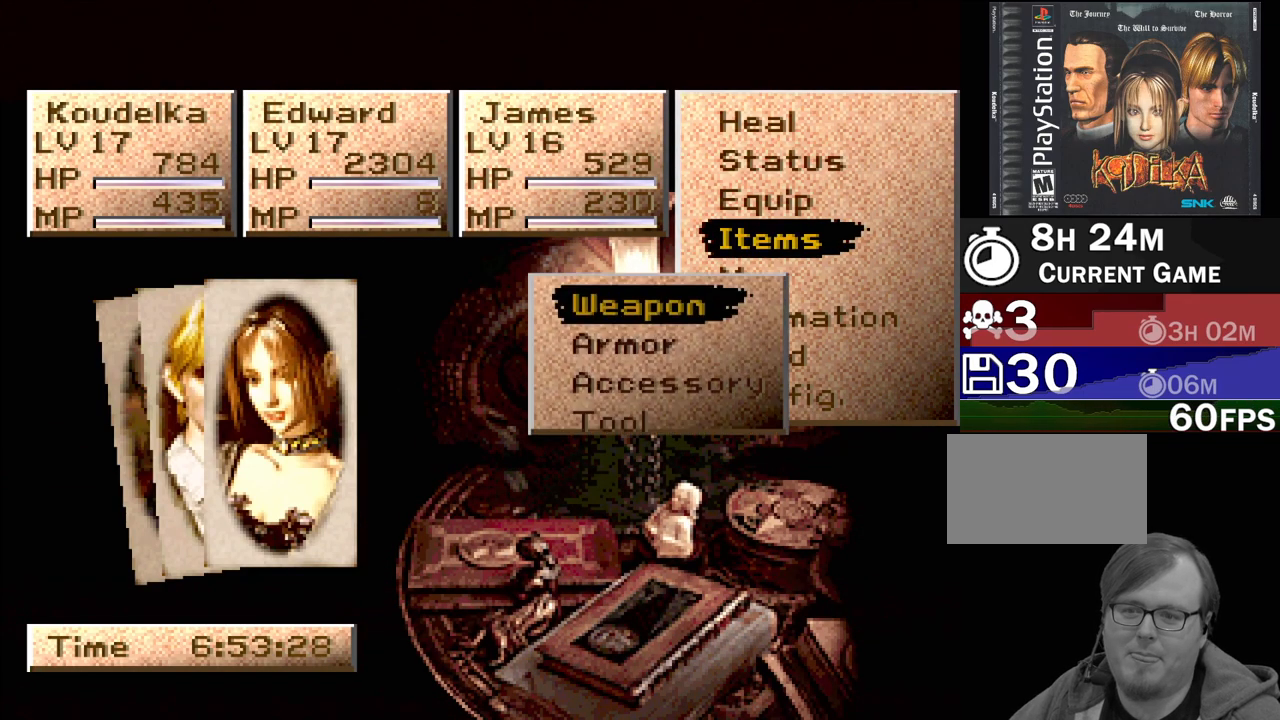
{"buttons": [], "events": [[383, "DPAD_DOWN", "down"], [467, "DPAD_DOWN", "up"]]}
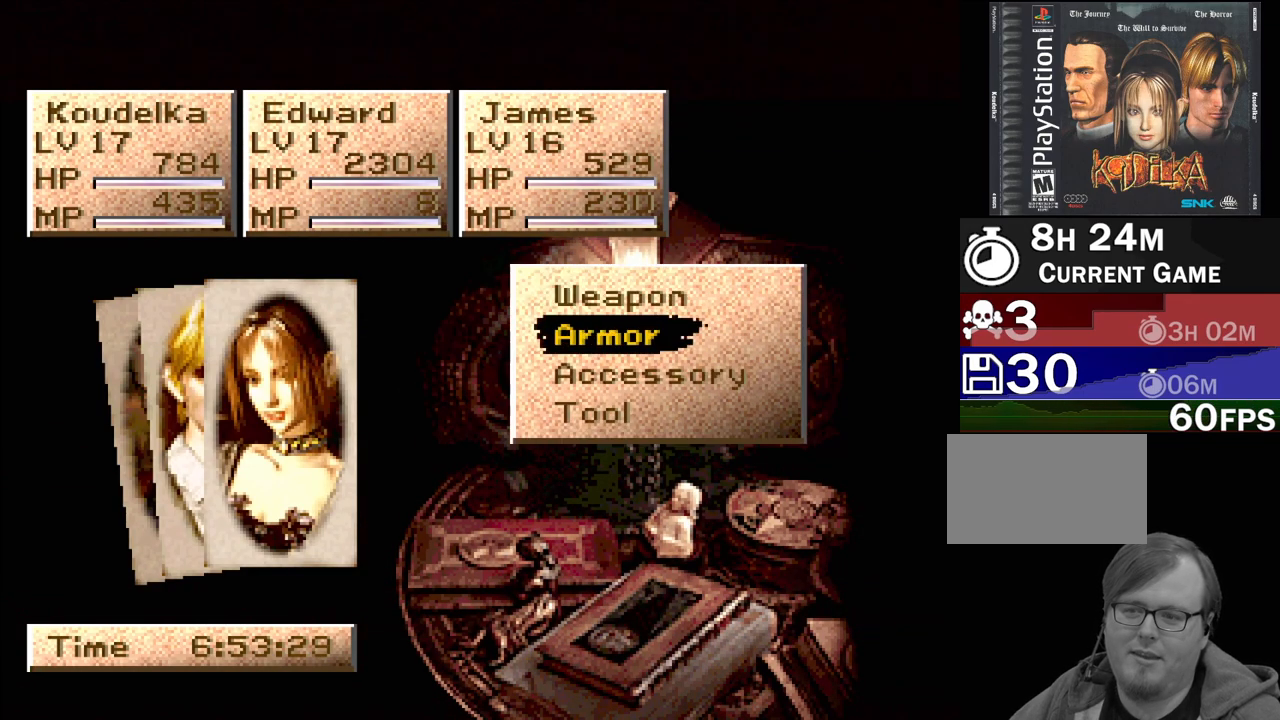
{"buttons": [], "events": [[67, "DPAD_DOWN", "down"], [117, "DPAD_DOWN", "up"], [200, "DPAD_DOWN", "down"], [300, "DPAD_DOWN", "up"]]}
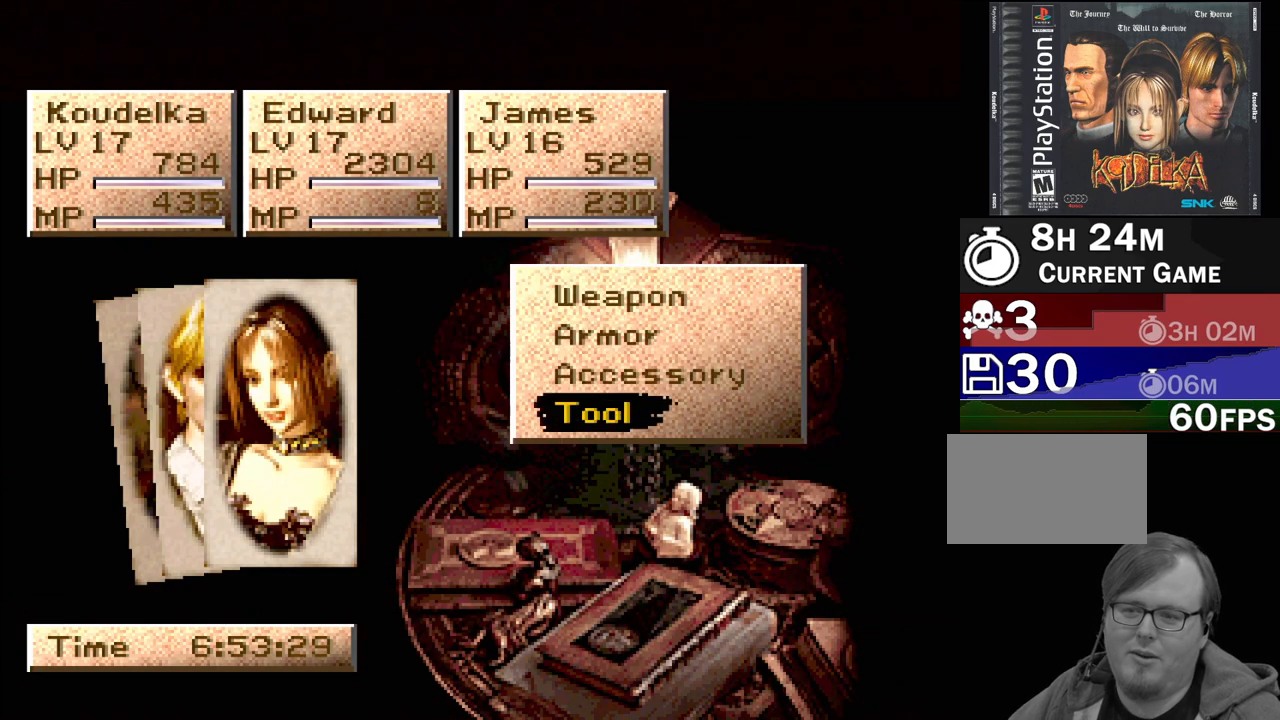
{"buttons": [], "events": [[117, "CROSS", "down"], [267, "CROSS", "up"]]}
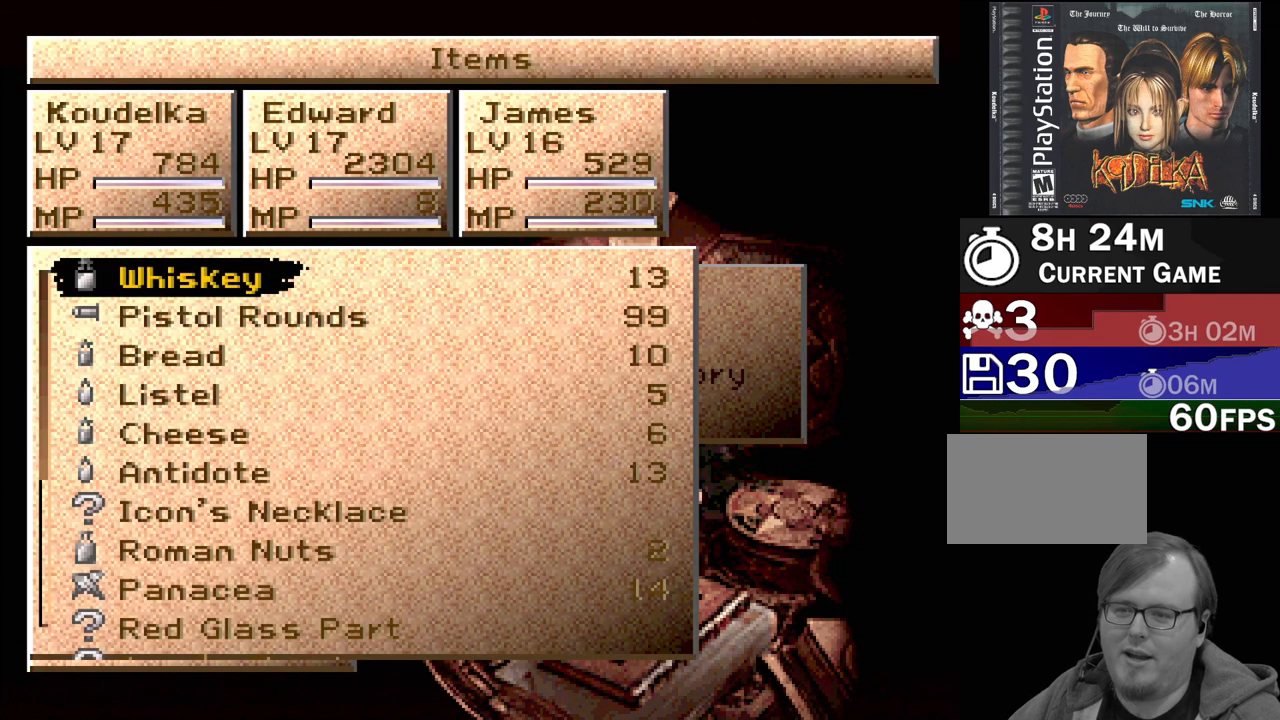
{"buttons": [], "events": []}
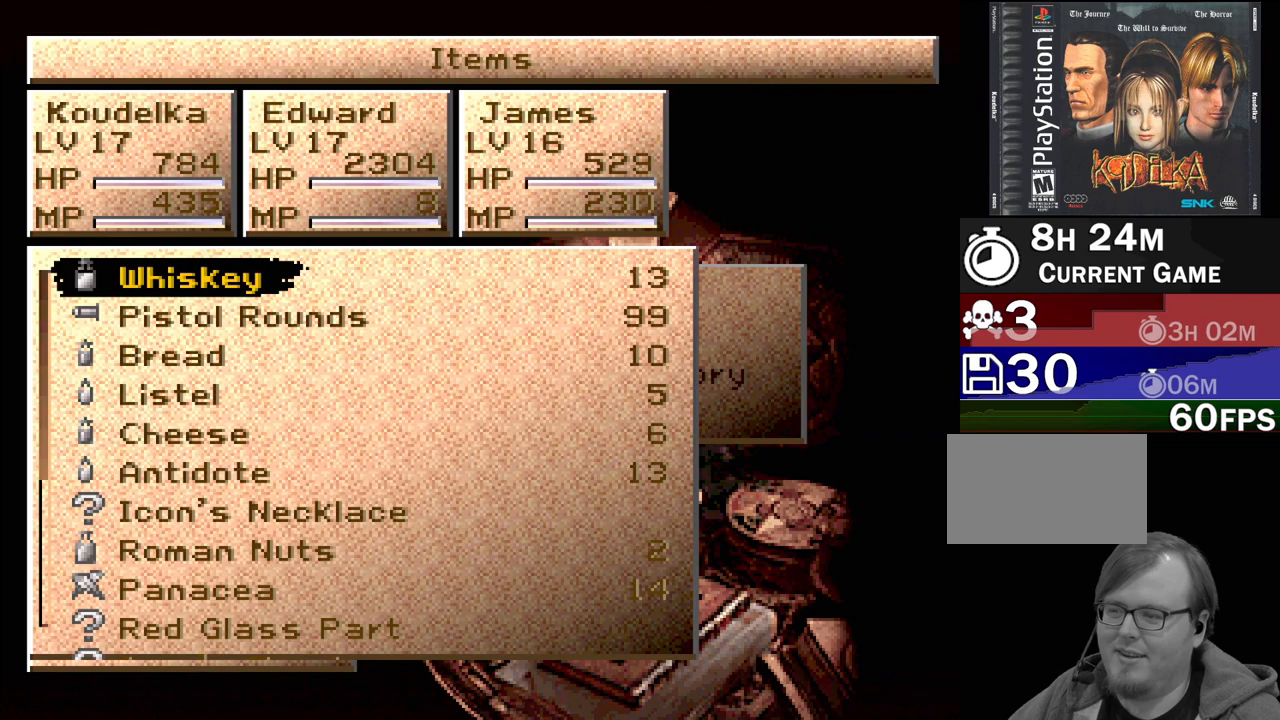
{"buttons": ["DPAD_DOWN"], "events": [[267, "DPAD_DOWN", "down"], [333, "DPAD_DOWN", "up"], [467, "DPAD_DOWN", "down"]]}
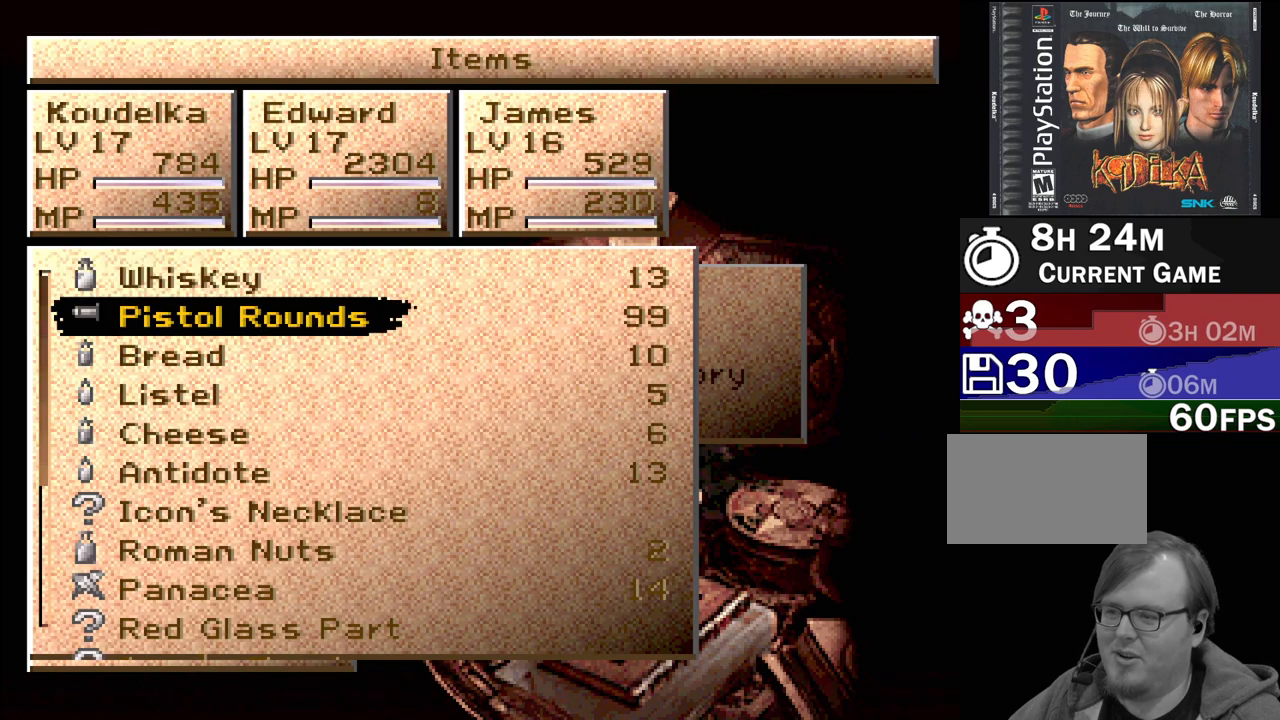
{"buttons": ["DPAD_DOWN"], "events": [[67, "DPAD_DOWN", "up"], [167, "DPAD_DOWN", "down"], [267, "DPAD_DOWN", "up"], [333, "DPAD_DOWN", "down"], [467, "DPAD_DOWN", "up"], [500, "DPAD_DOWN", "down"]]}
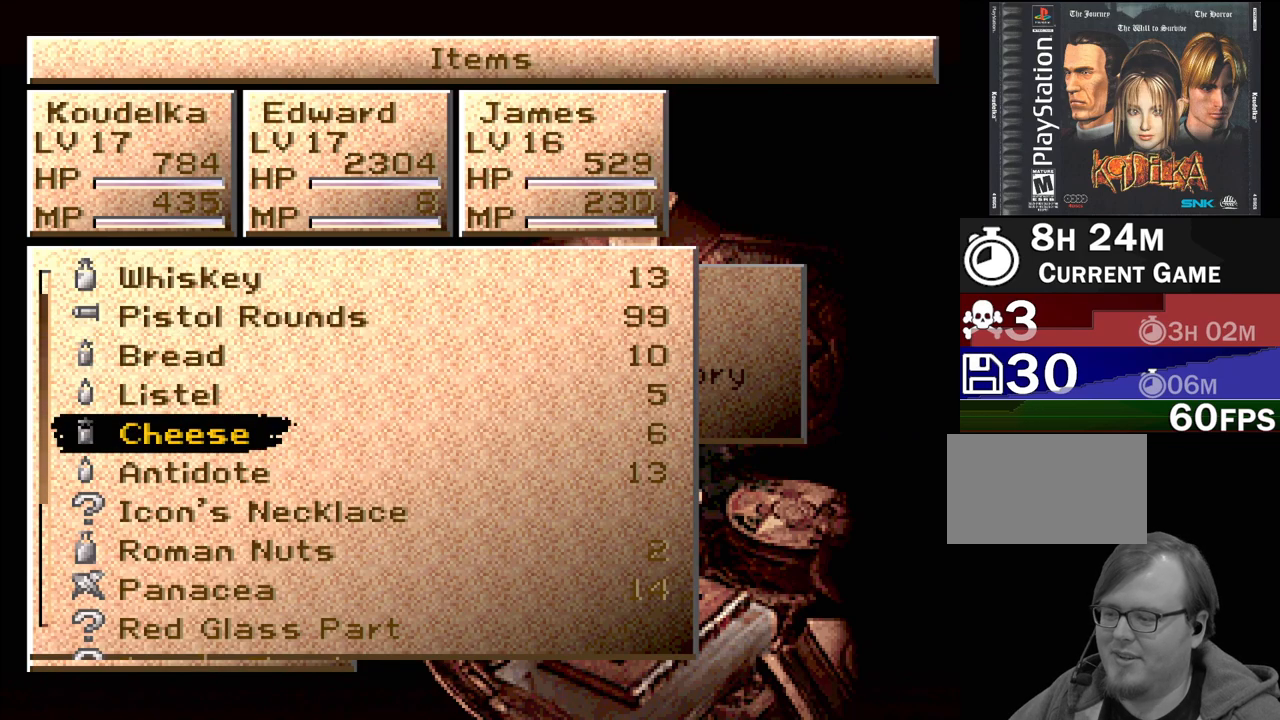
{"buttons": ["DPAD_DOWN"], "events": [[133, "DPAD_DOWN", "up"], [333, "DPAD_DOWN", "down"], [400, "DPAD_DOWN", "up"], [500, "DPAD_DOWN", "down"]]}
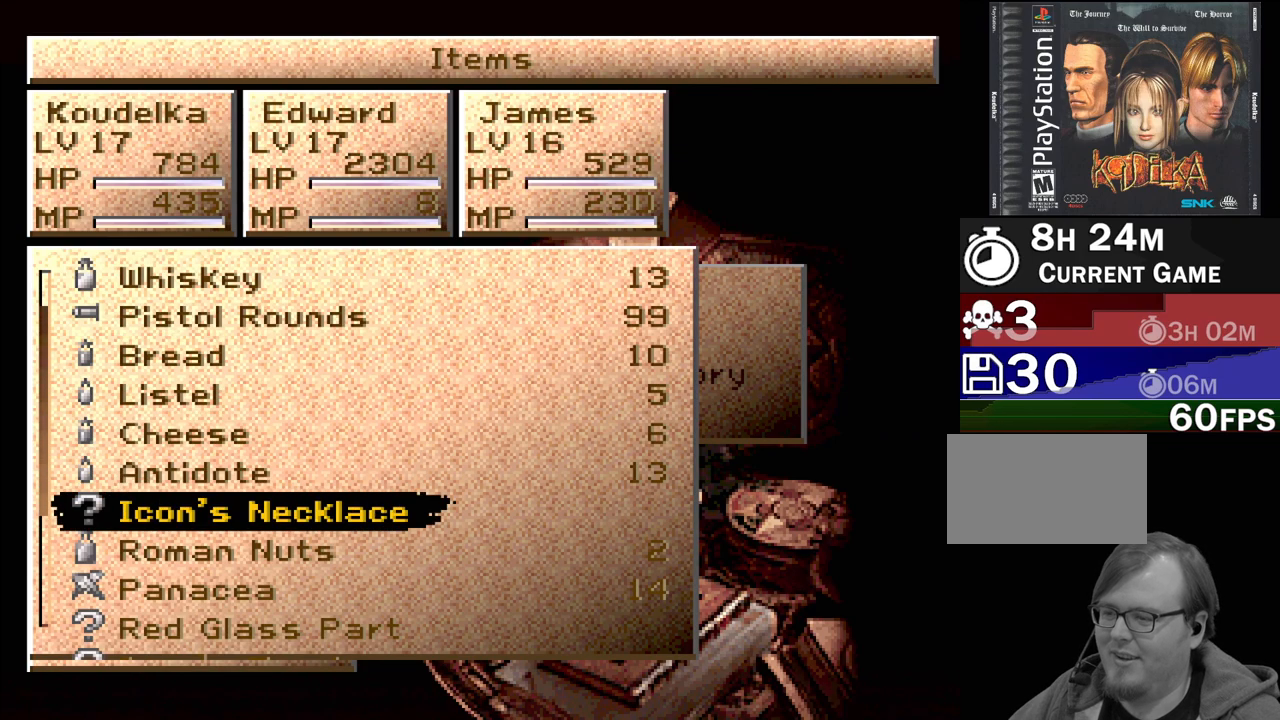
{"buttons": ["DPAD_UP"], "events": [[150, "DPAD_DOWN", "up"], [450, "DPAD_UP", "down"]]}
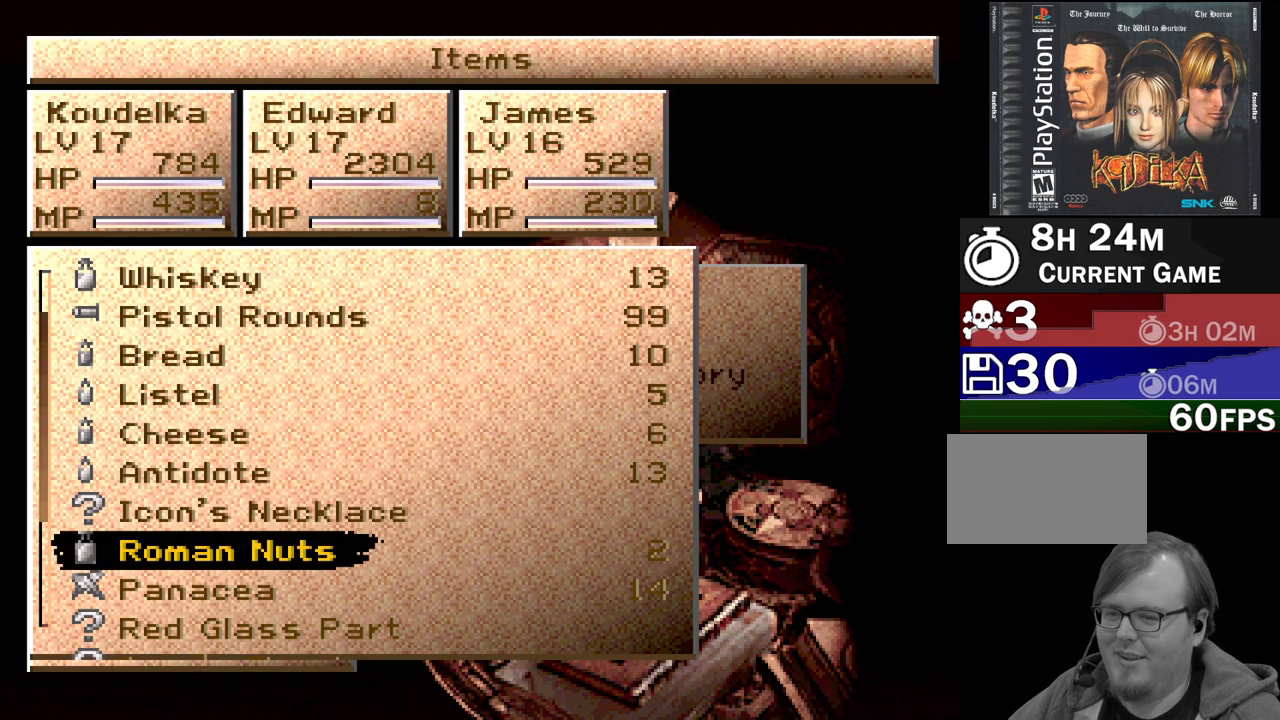
{"buttons": ["DPAD_DOWN"], "events": [[33, "DPAD_UP", "up"], [283, "DPAD_DOWN", "down"]]}
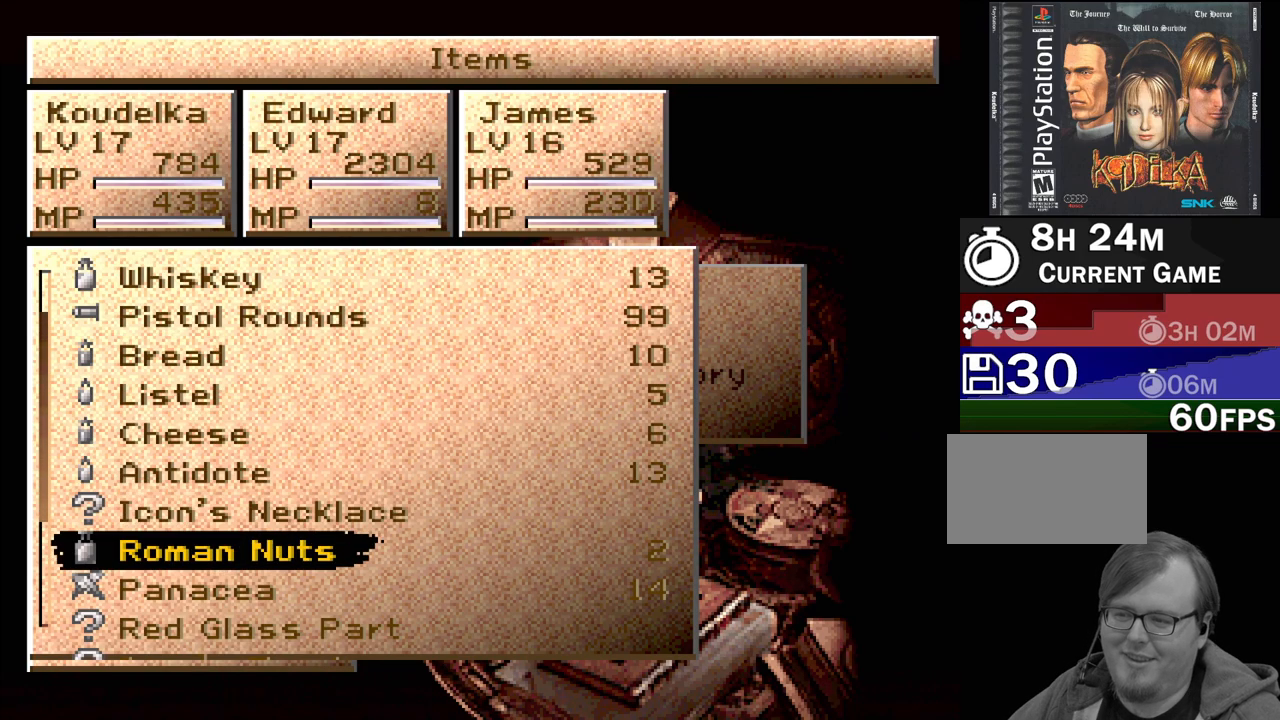
{"buttons": [], "events": [[217, "DPAD_DOWN", "up"]]}
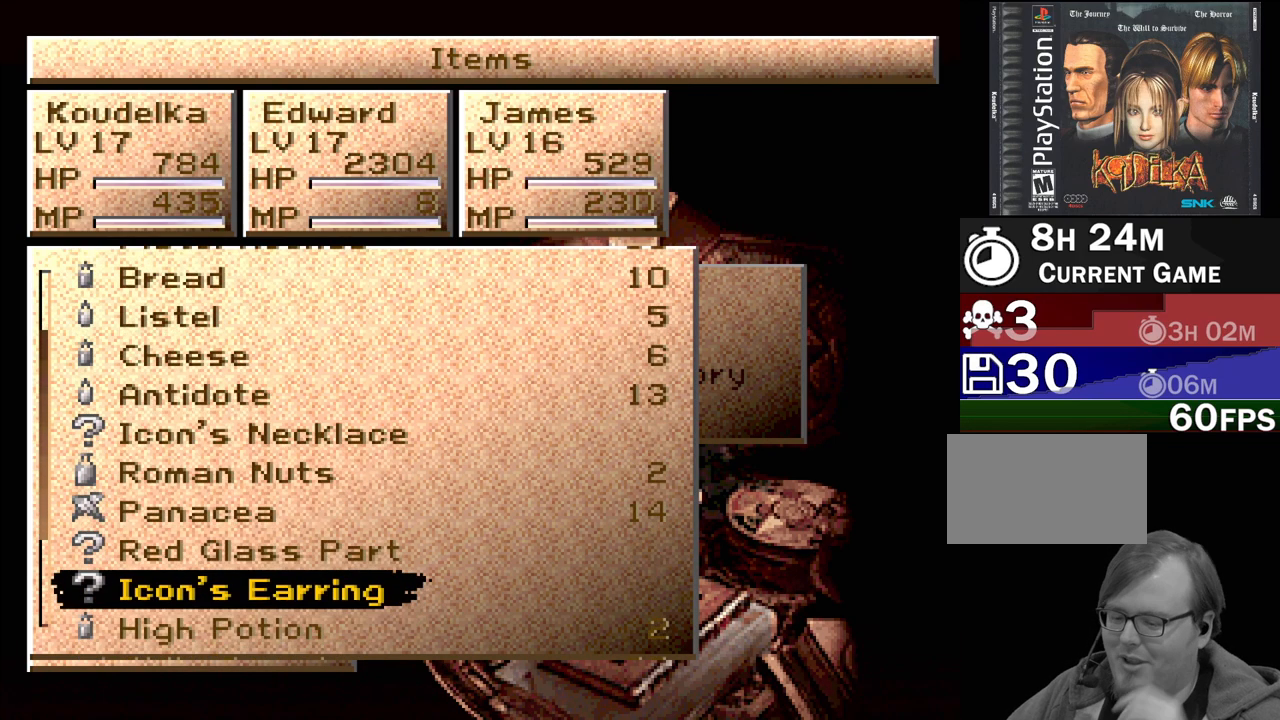
{"buttons": [], "events": []}
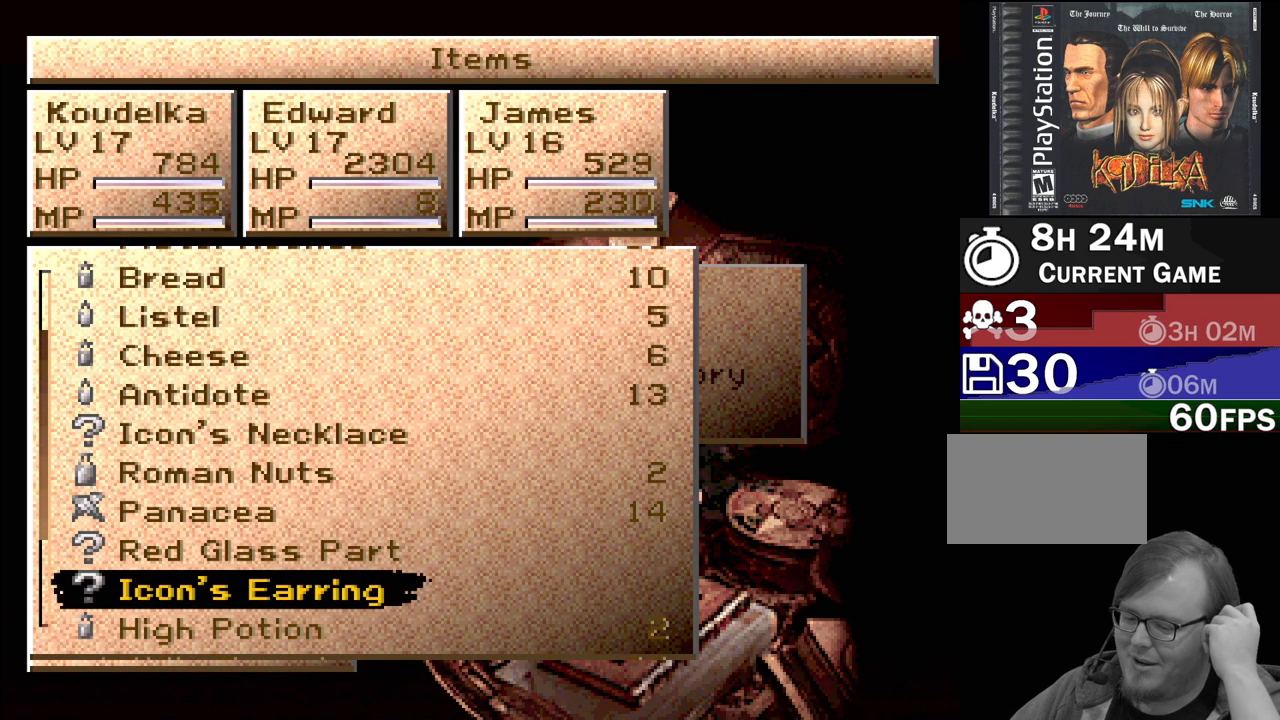
{"buttons": [], "events": []}